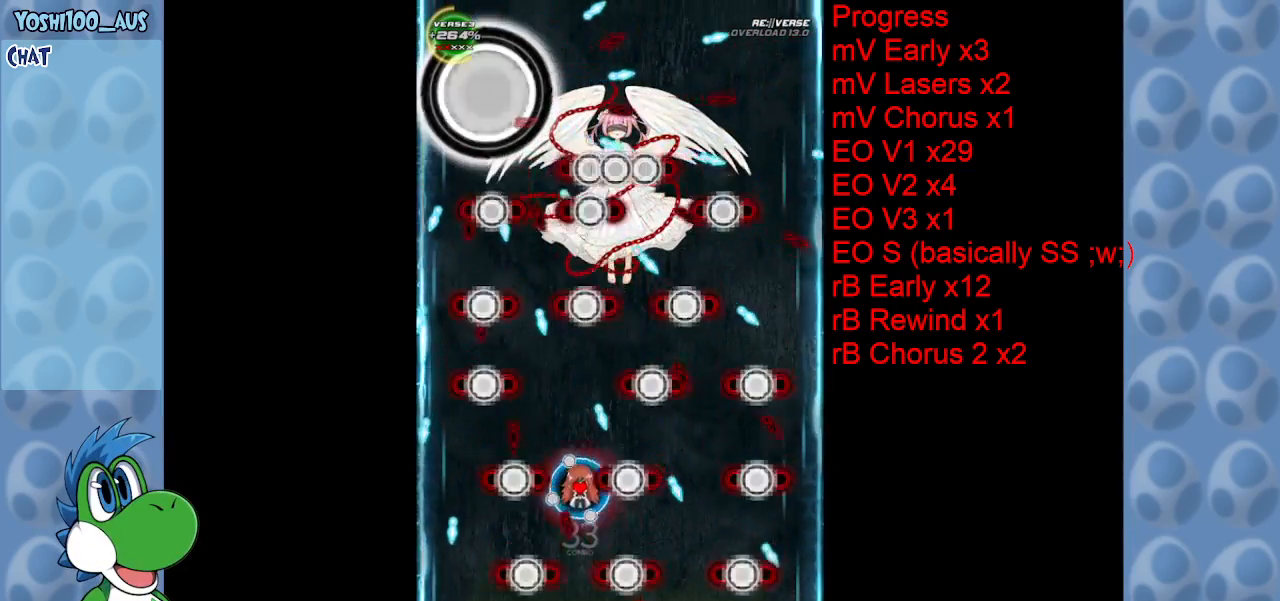
Gameplay with keyboard; each line is a JSON object with the keys held at the frame after it. "events" lists presses ("down") and releases ("up") of "c", "down", "left", "right", "up", "x" and "z" between this image and that frame as [ms after this image, input, new state], when the widget could be followed in between. No other keys are recorded. Mouse input is not recorded.
{"keys": ["up"], "events": [[100, "x", "up"], [183, "left", "down"], [383, "x", "down"], [483, "left", "up"], [483, "x", "up"]]}
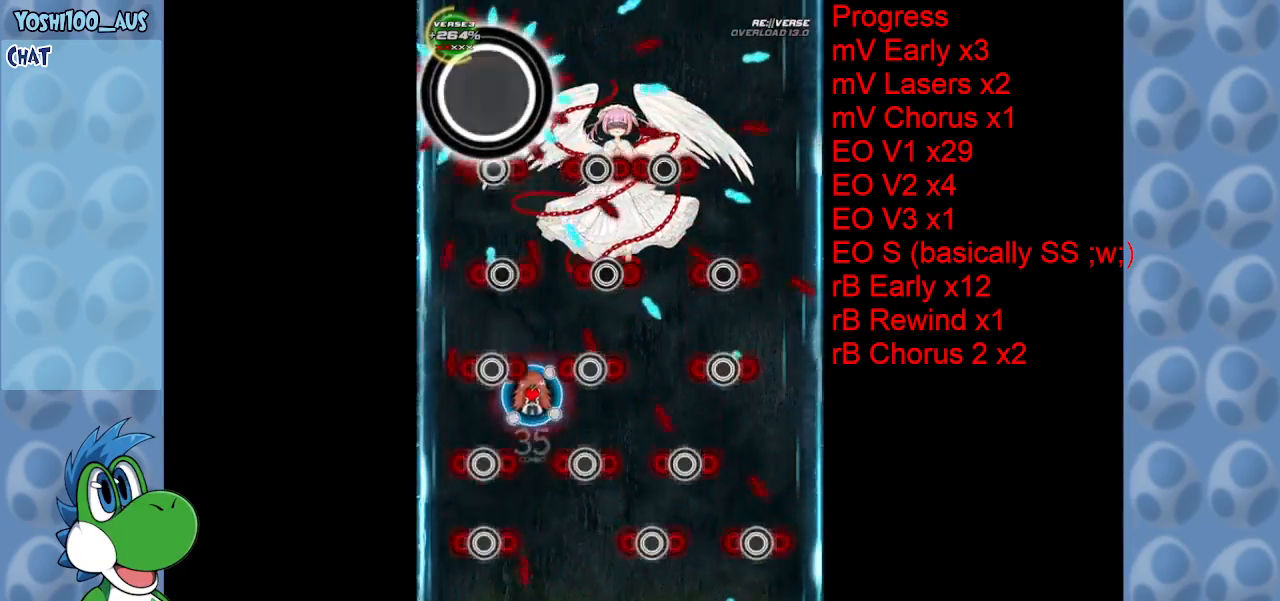
{"keys": ["left", "up"], "events": [[200, "c", "down"], [300, "left", "down"], [350, "c", "up"]]}
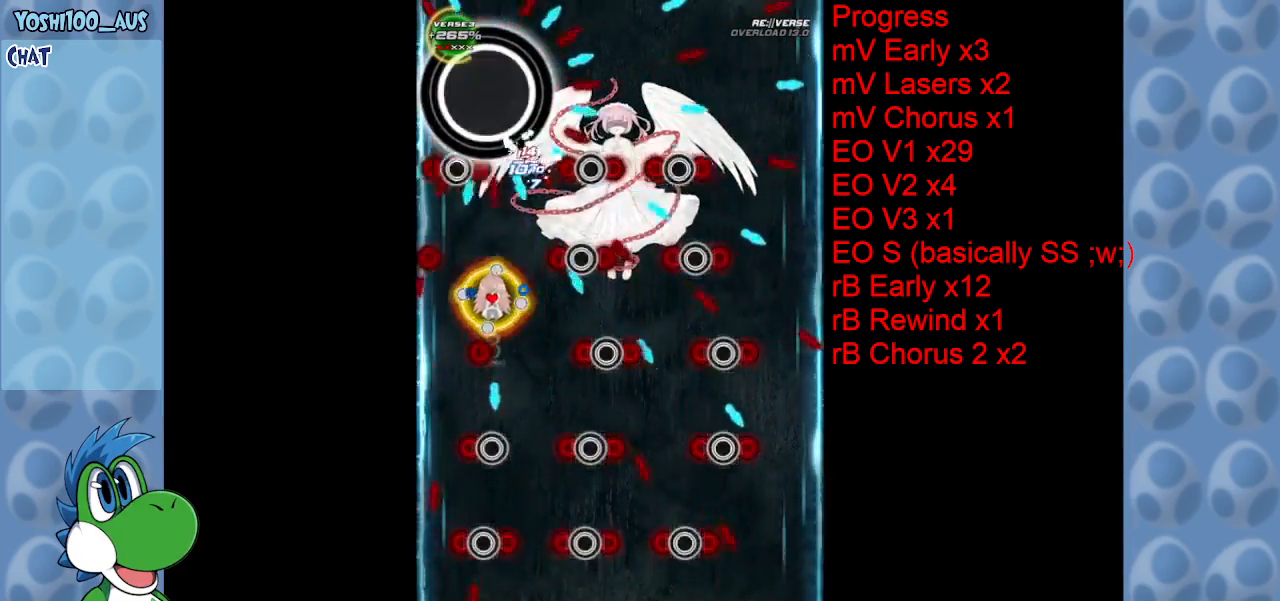
{"keys": ["up", "x"], "events": [[83, "x", "down"], [183, "x", "up"], [233, "left", "up"], [450, "x", "down"]]}
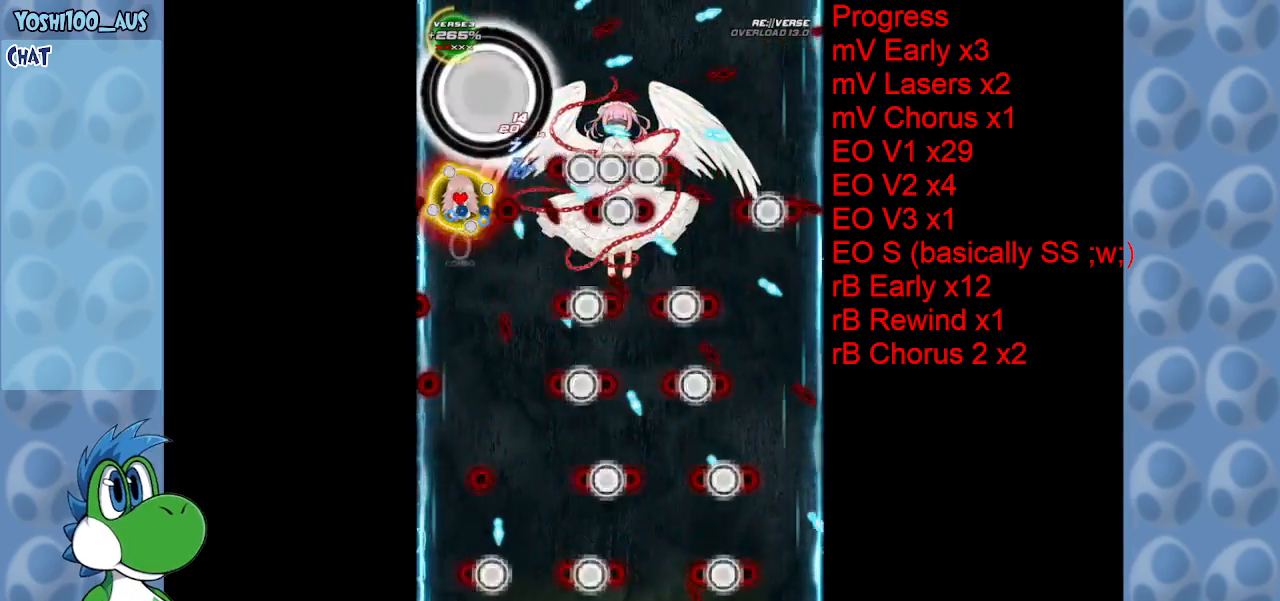
{"keys": ["down"], "events": [[50, "x", "up"], [200, "up", "up"], [283, "left", "down"], [283, "x", "down"], [333, "down", "down"], [383, "left", "up"], [383, "x", "up"]]}
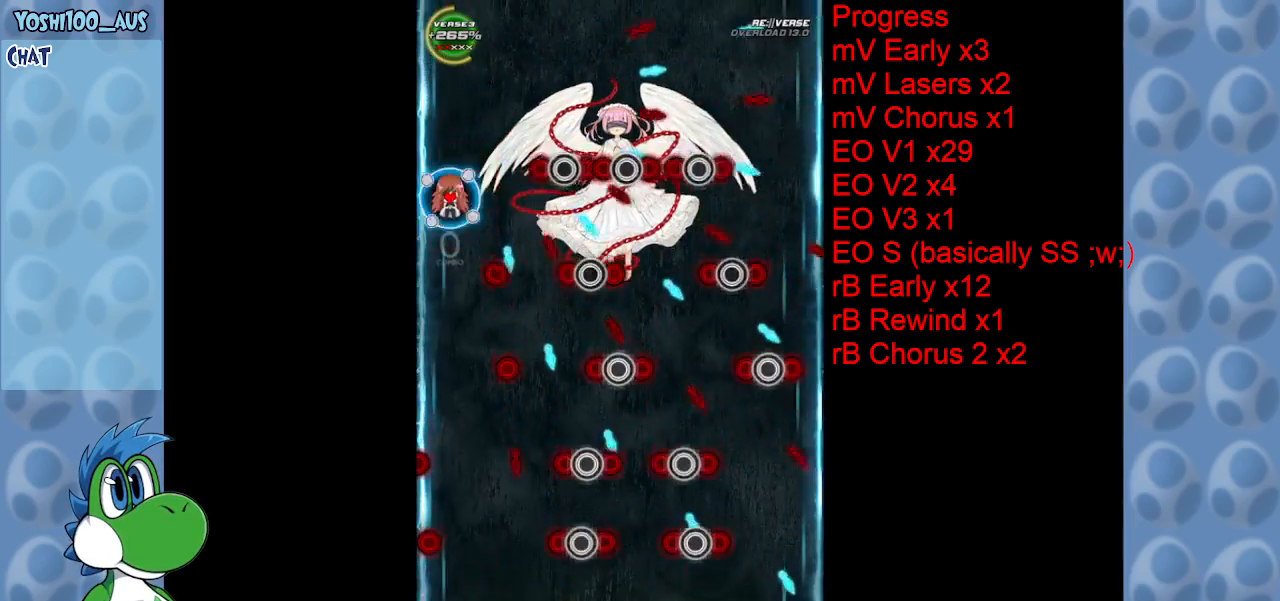
{"keys": ["down", "left"], "events": [[150, "x", "down"], [300, "x", "up"], [383, "left", "down"]]}
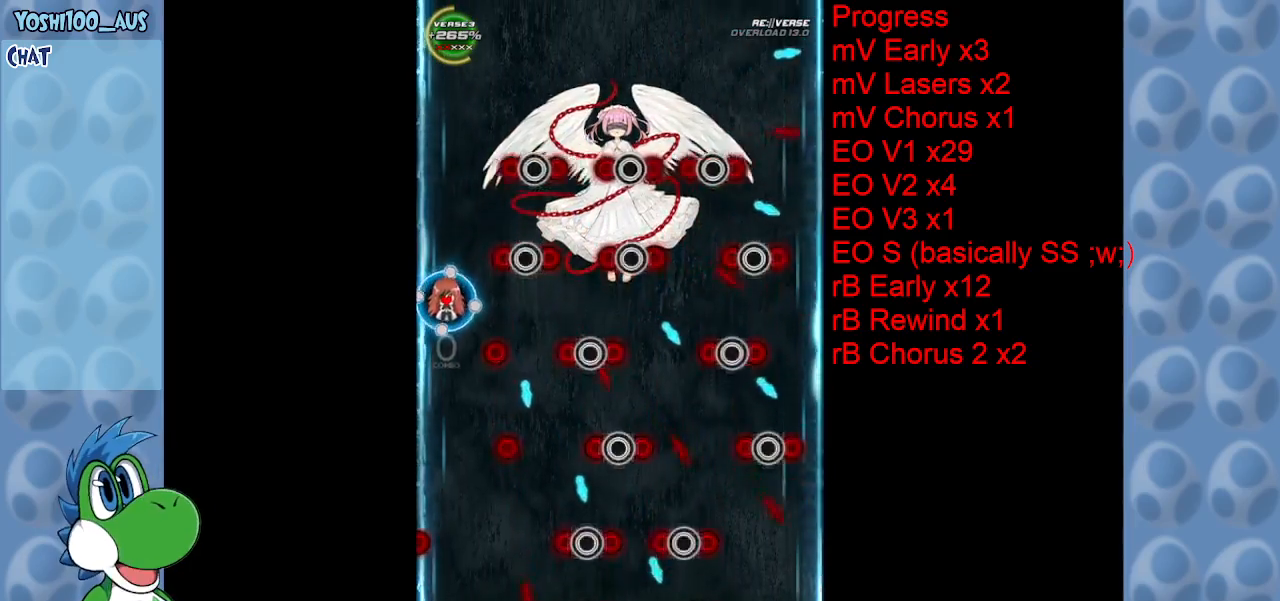
{"keys": ["down", "right", "x"], "events": [[50, "left", "up"], [50, "x", "down"], [167, "x", "up"], [417, "right", "down"], [417, "x", "down"]]}
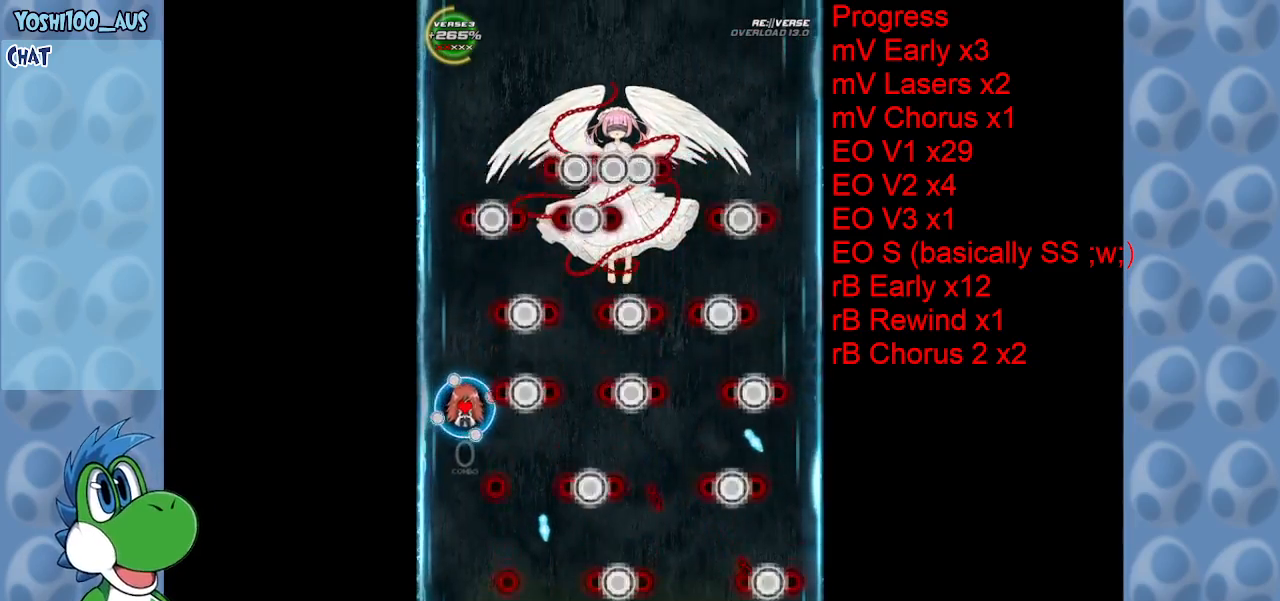
{"keys": ["down"], "events": [[50, "right", "up"], [50, "x", "up"], [283, "z", "down"], [467, "z", "up"]]}
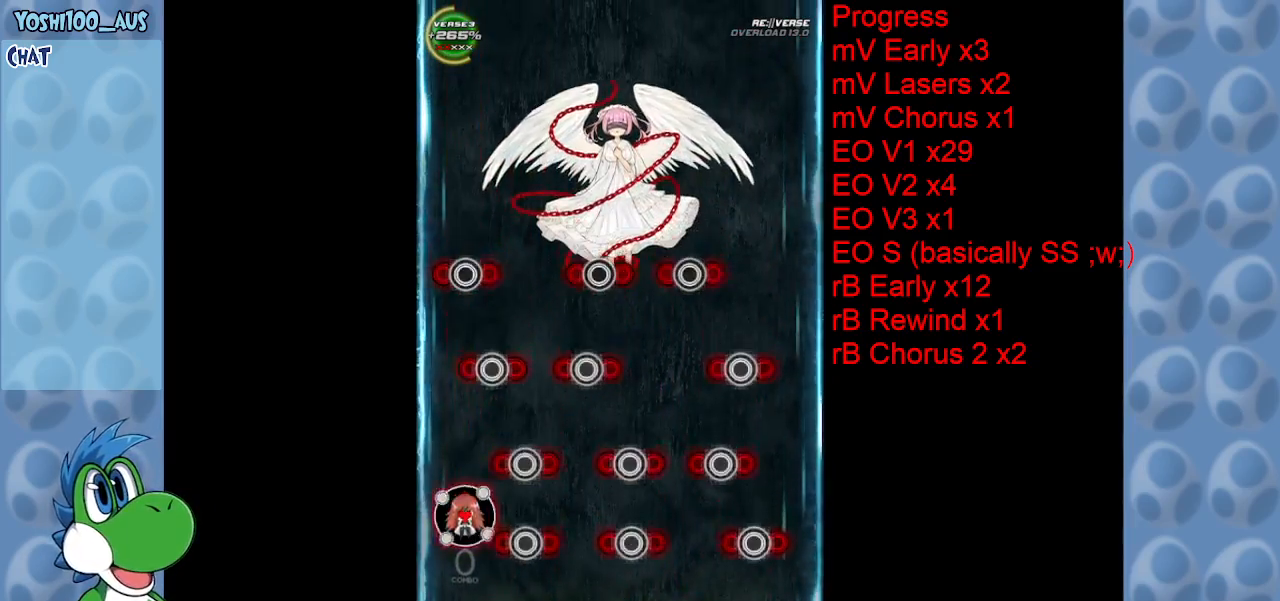
{"keys": ["down"], "events": [[167, "right", "down"], [167, "z", "down"], [300, "right", "up"], [300, "z", "up"]]}
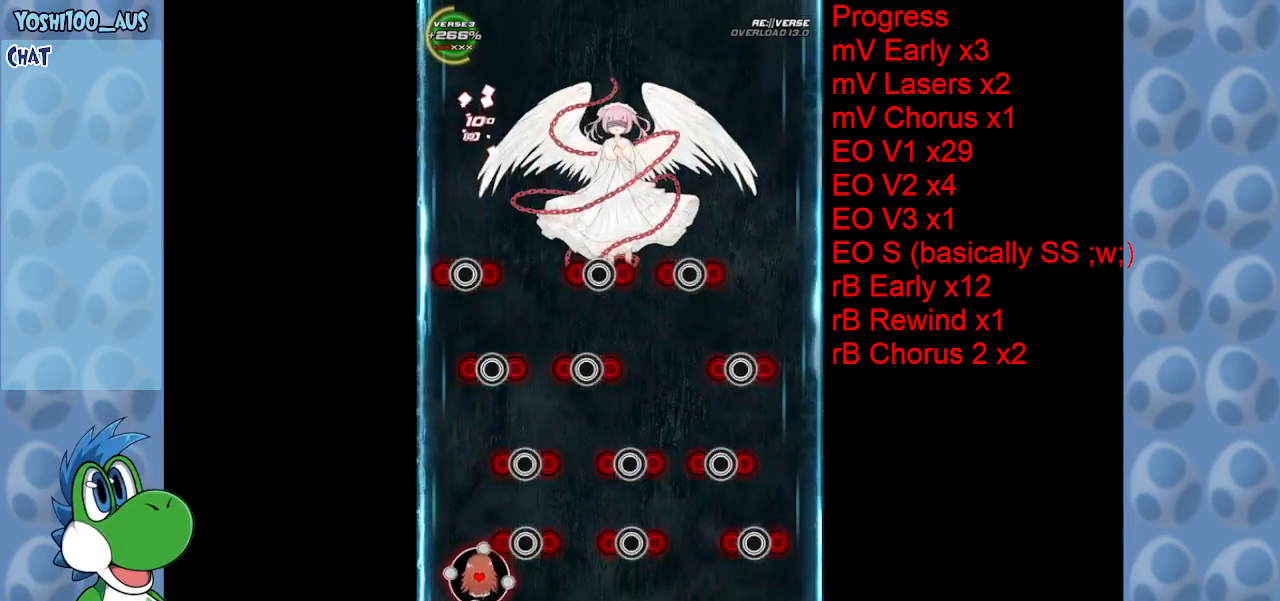
{"keys": ["z"], "events": [[83, "z", "down"], [167, "down", "up"], [167, "z", "up"], [400, "right", "down"], [400, "z", "down"], [450, "right", "up"]]}
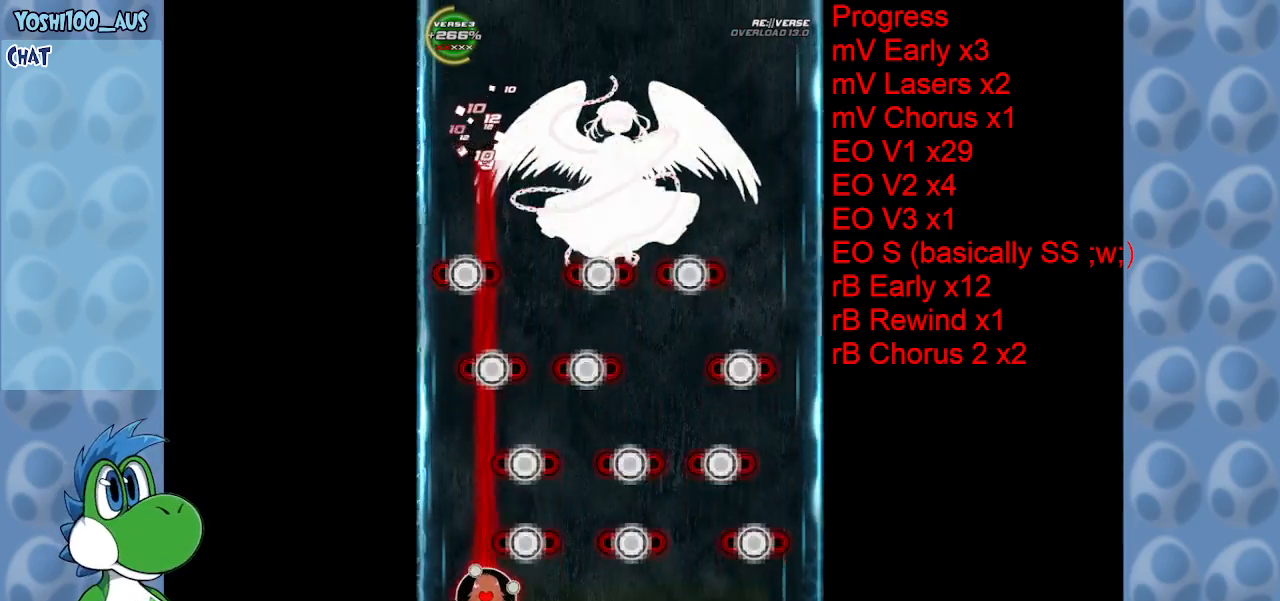
{"keys": [], "events": [[50, "z", "up"], [283, "z", "down"], [433, "z", "up"]]}
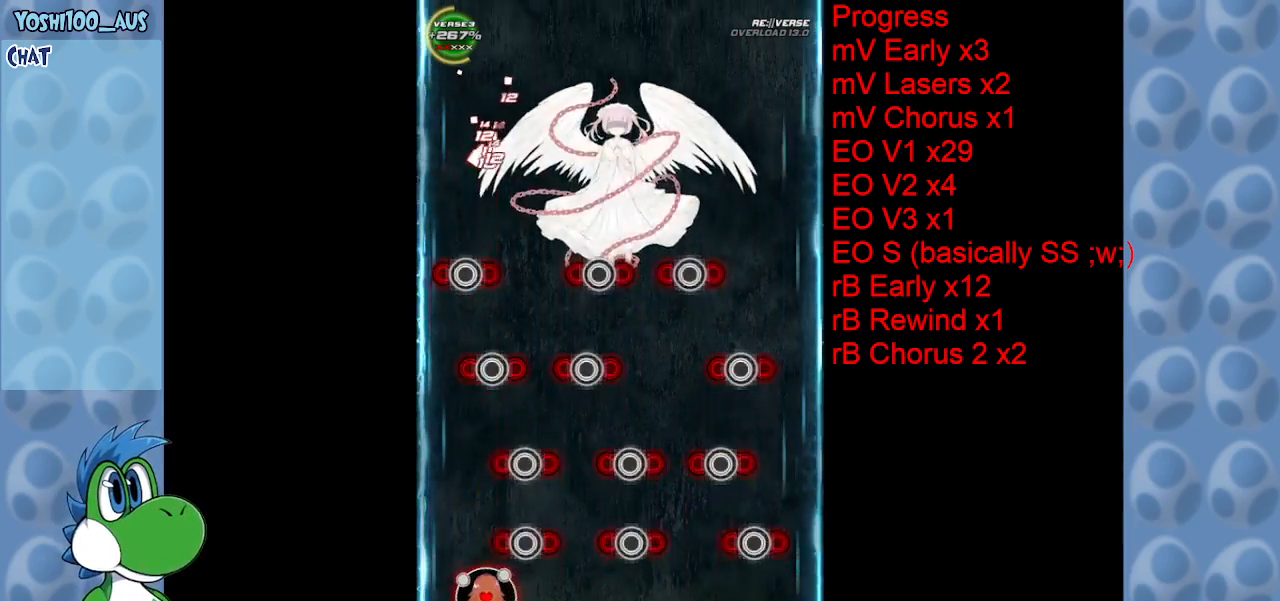
{"keys": [], "events": [[167, "z", "down"], [300, "z", "up"]]}
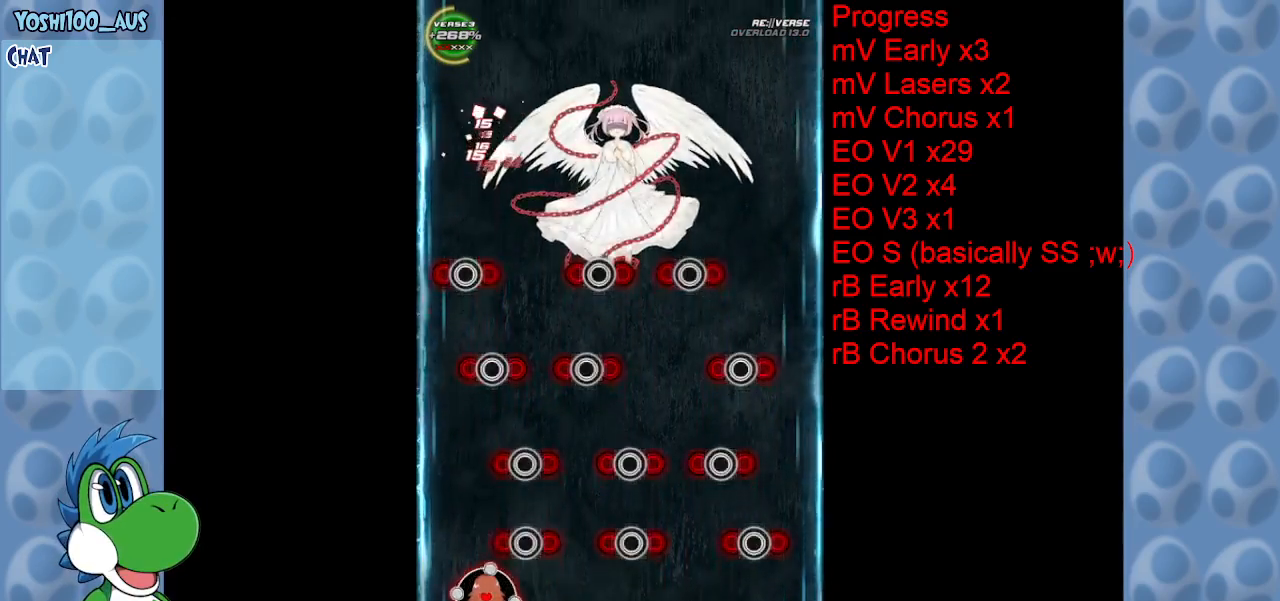
{"keys": ["right", "z"], "events": [[83, "z", "down"], [183, "z", "up"], [450, "right", "down"], [450, "z", "down"]]}
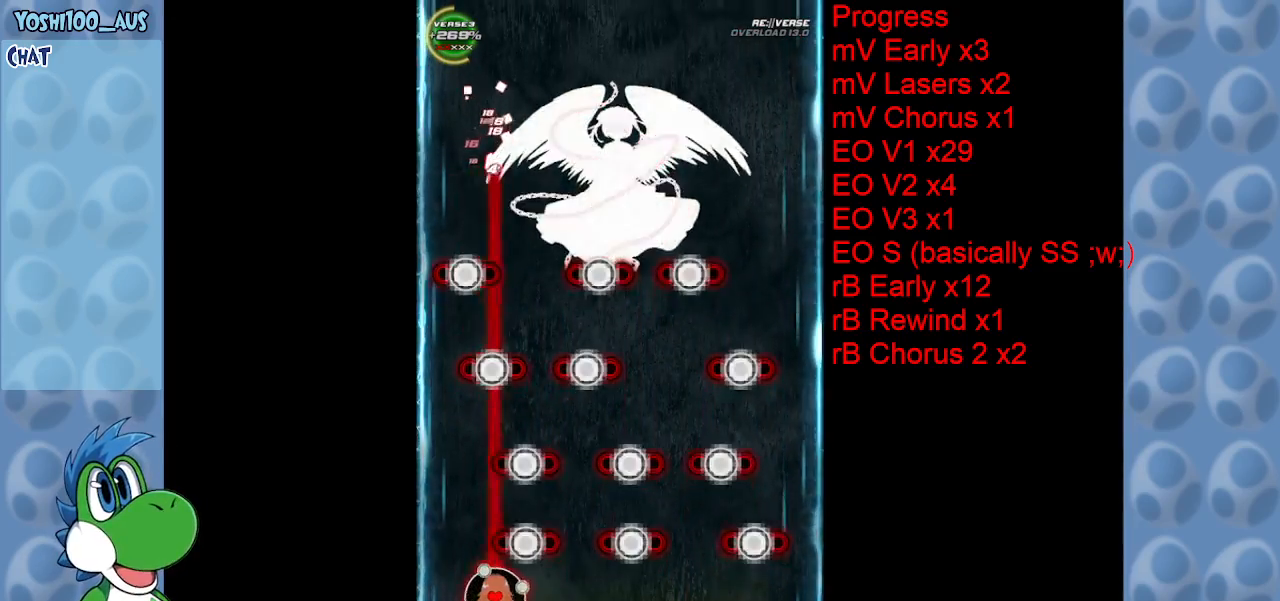
{"keys": ["right"], "events": [[50, "right", "up"], [50, "z", "up"], [233, "right", "down"], [283, "z", "down"], [383, "z", "up"]]}
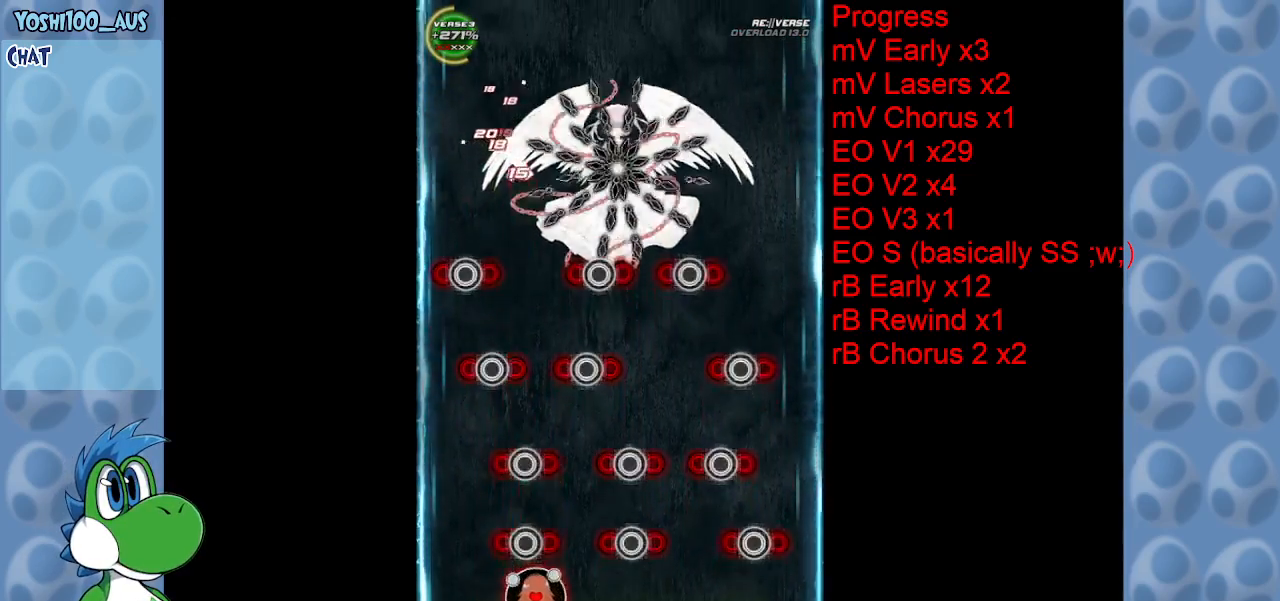
{"keys": ["right"], "events": [[150, "z", "down"], [300, "right", "up"], [300, "z", "up"], [500, "right", "down"]]}
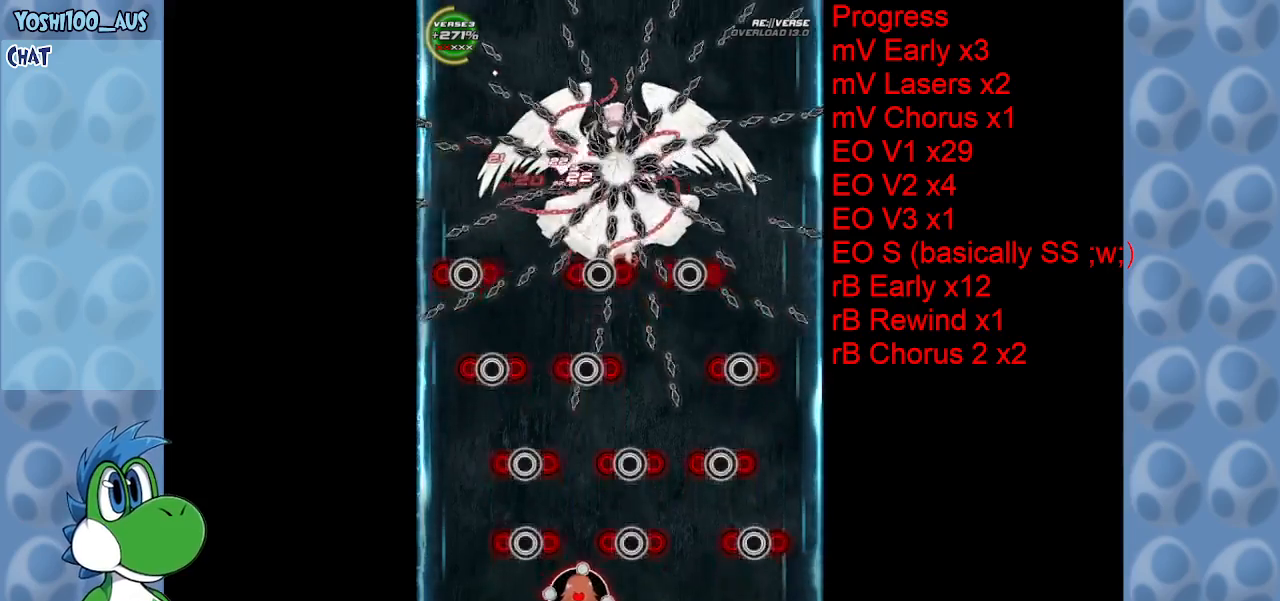
{"keys": ["down", "right", "z"], "events": [[33, "z", "down"], [183, "z", "up"], [417, "down", "down"], [417, "z", "down"]]}
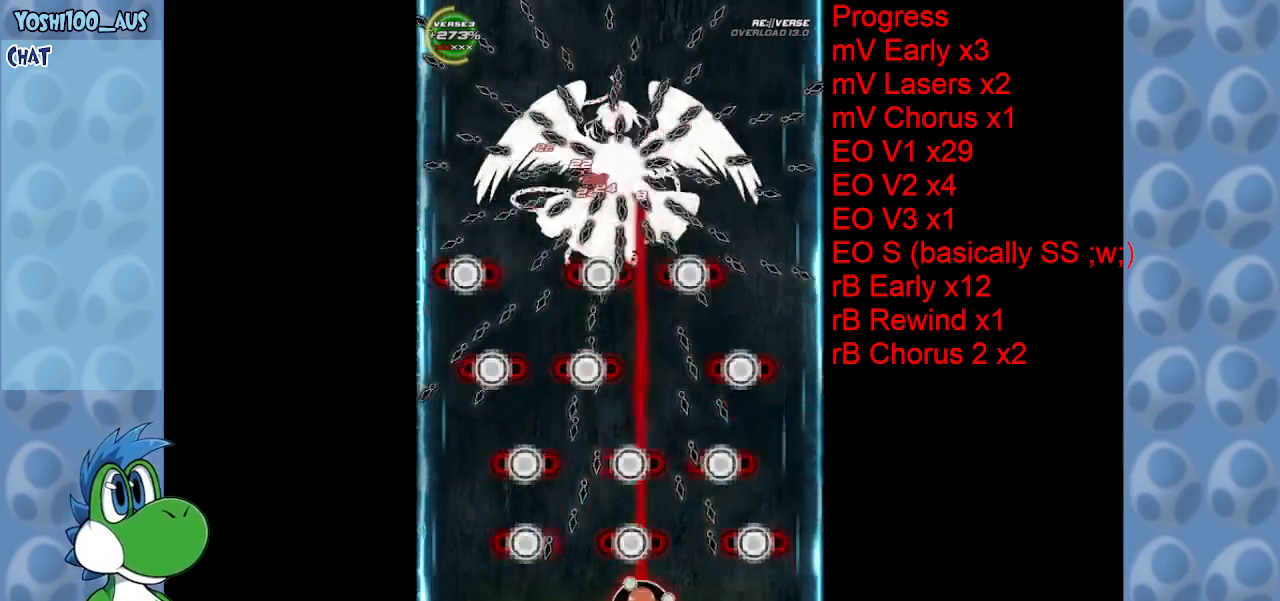
{"keys": [], "events": [[50, "z", "up"], [100, "down", "up"], [200, "right", "up"], [283, "right", "down"], [283, "z", "down"], [383, "right", "up"], [433, "right", "down"], [433, "z", "up"], [467, "right", "up"]]}
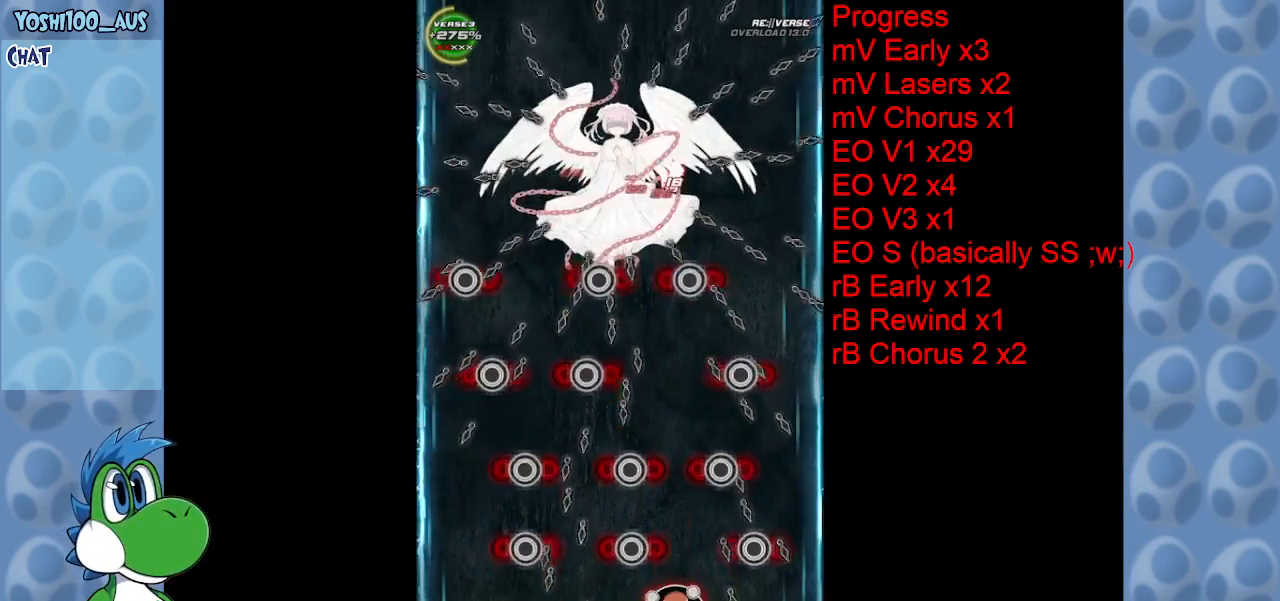
{"keys": ["up"], "events": [[167, "right", "down"], [167, "up", "down"], [167, "z", "down"], [200, "right", "up"], [300, "z", "up"], [433, "up", "up"], [483, "up", "down"]]}
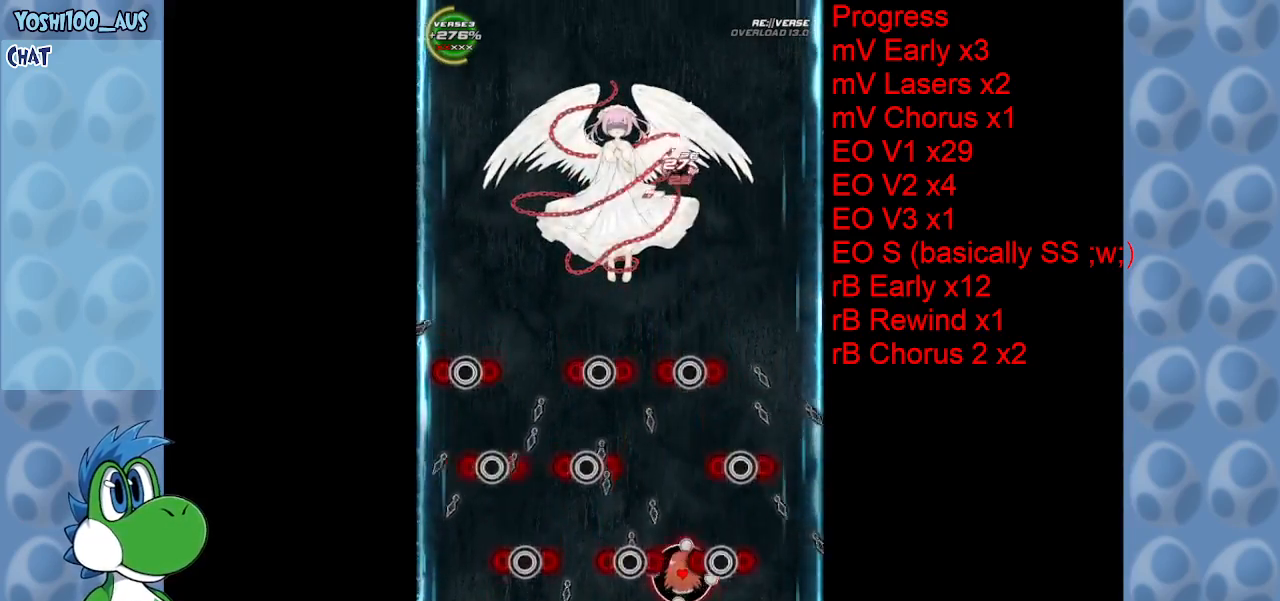
{"keys": ["right"], "events": [[33, "z", "down"], [117, "right", "down"], [117, "up", "up"], [167, "right", "up"], [167, "z", "up"], [217, "right", "down"], [367, "x", "down"], [500, "x", "up"]]}
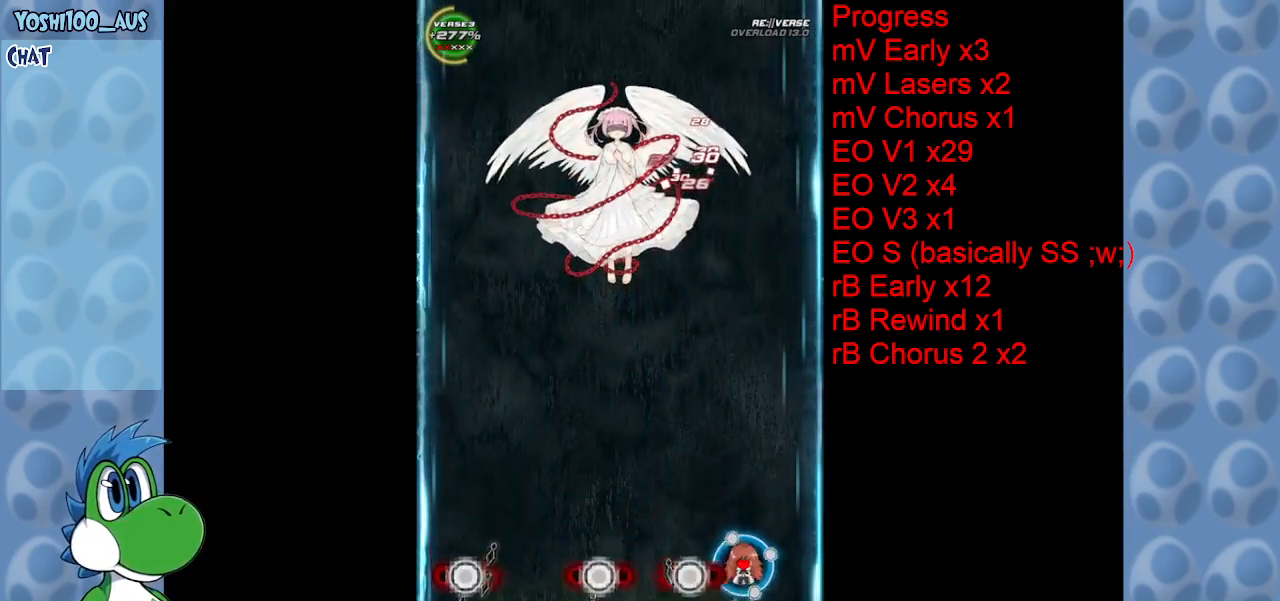
{"keys": ["left", "up"], "events": [[50, "right", "up"], [50, "up", "down"], [150, "left", "down"], [250, "up", "up"], [283, "z", "down"], [433, "z", "up"], [467, "up", "down"]]}
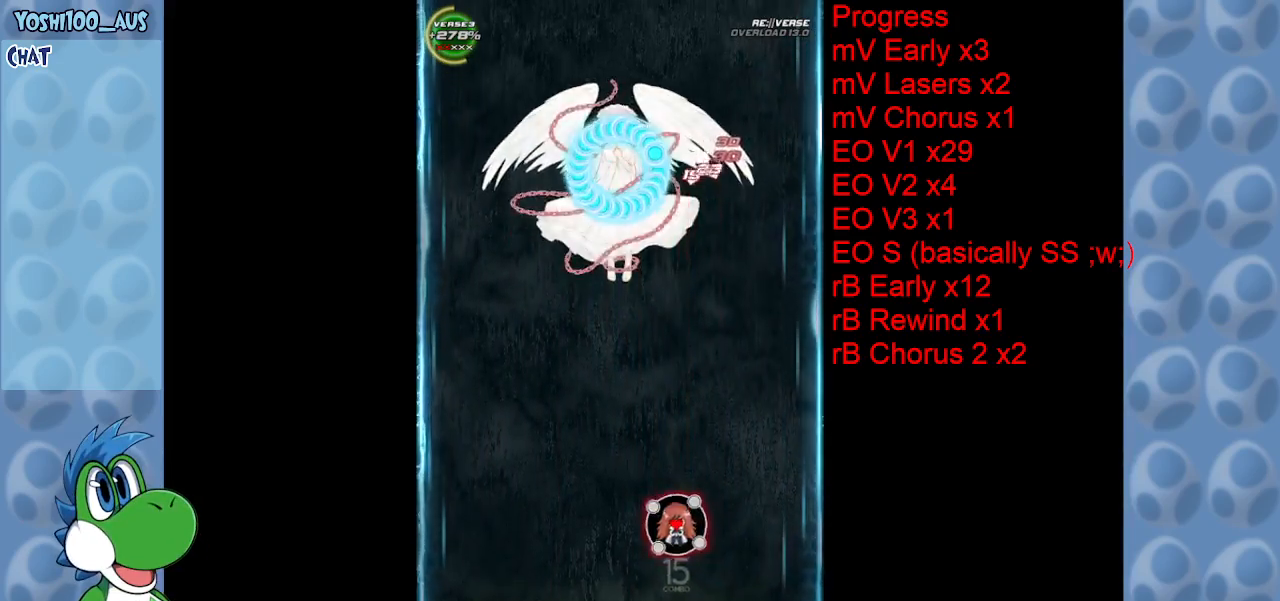
{"keys": ["up"], "events": [[167, "z", "down"], [217, "left", "up"], [300, "z", "up"]]}
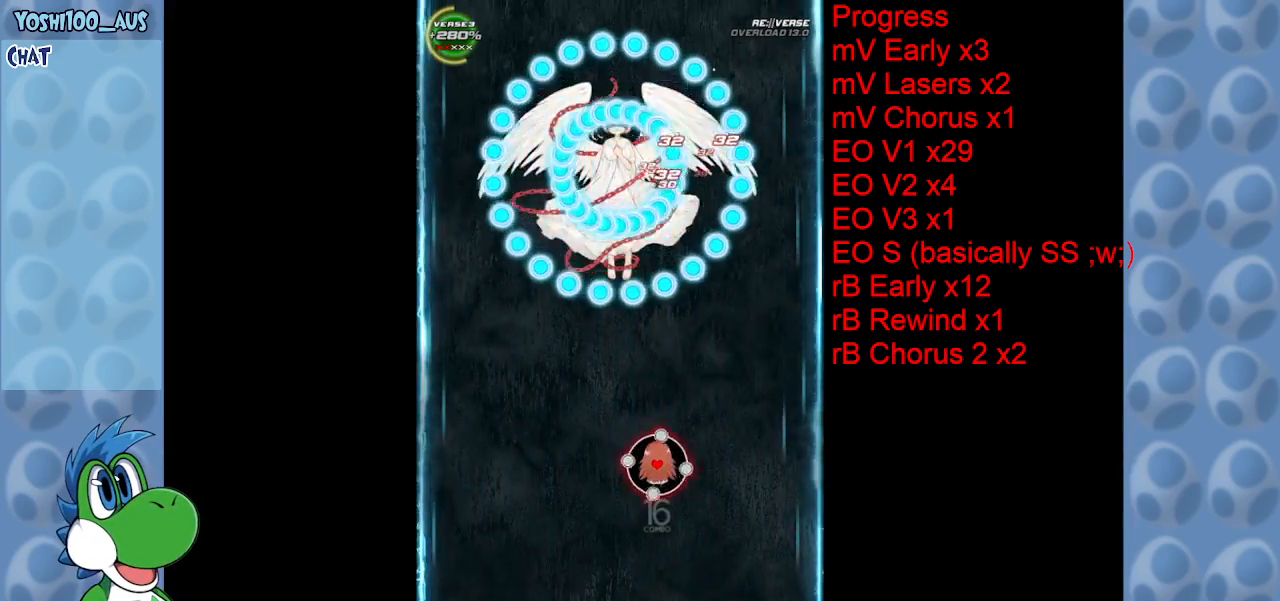
{"keys": ["up"], "events": [[33, "z", "down"], [133, "z", "up"], [417, "x", "down"], [500, "x", "up"]]}
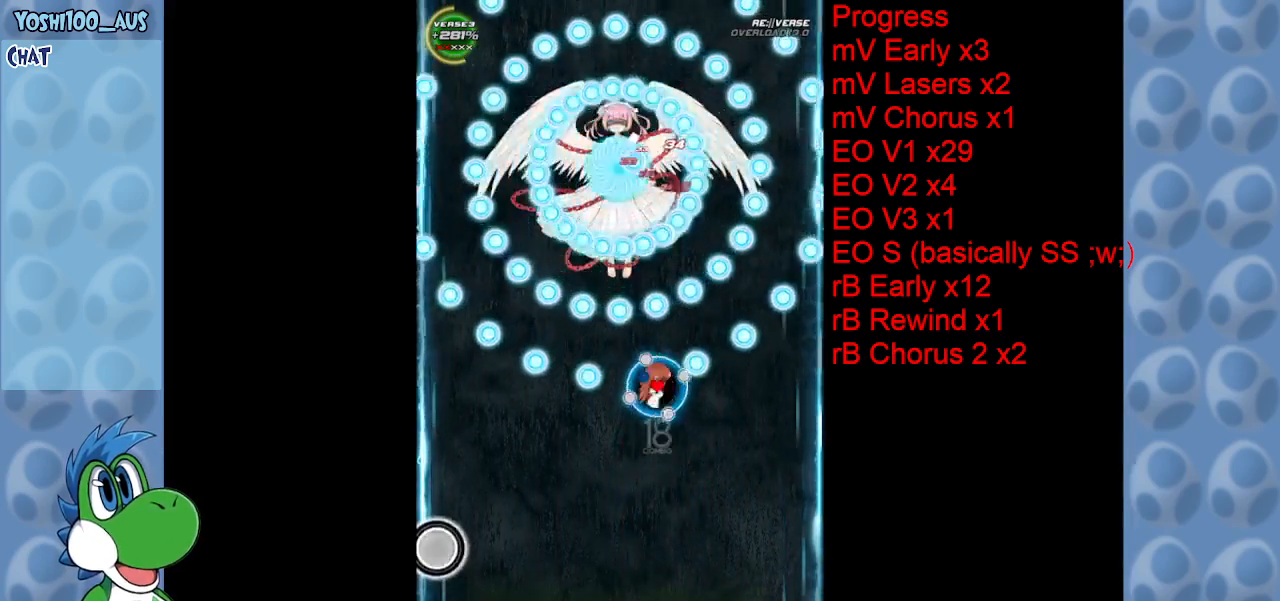
{"keys": ["up"], "events": [[233, "x", "down"], [383, "x", "up"]]}
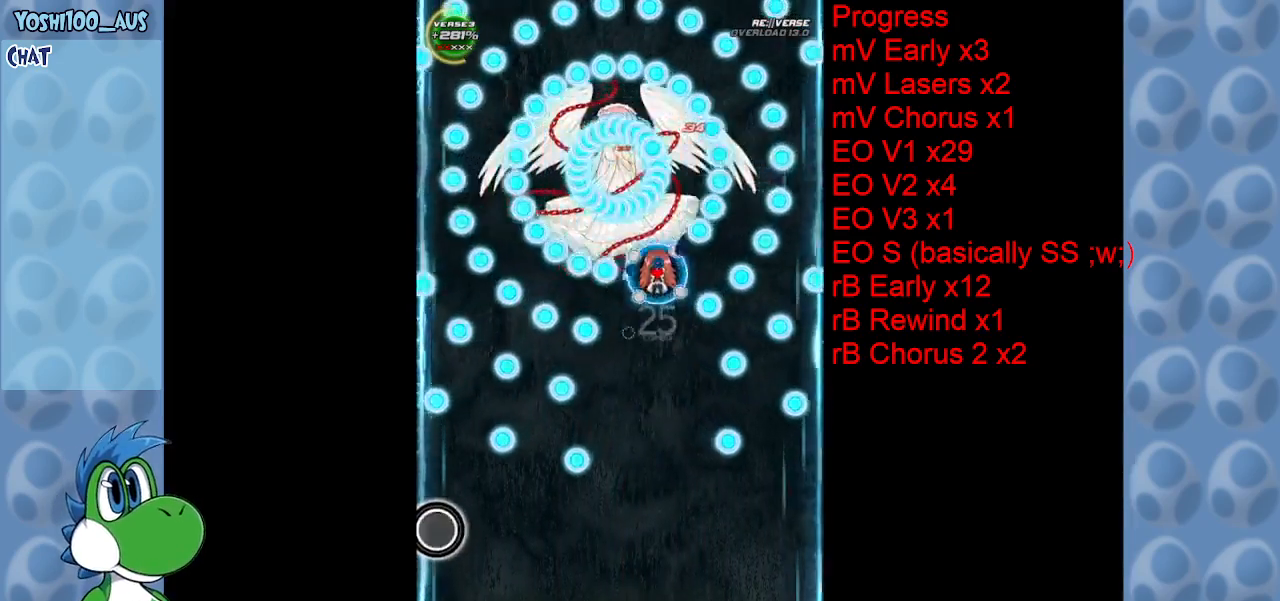
{"keys": ["right", "x"], "events": [[67, "left", "down"], [67, "up", "up"], [117, "x", "down"], [267, "x", "up"], [483, "left", "up"], [483, "right", "down"], [483, "x", "down"]]}
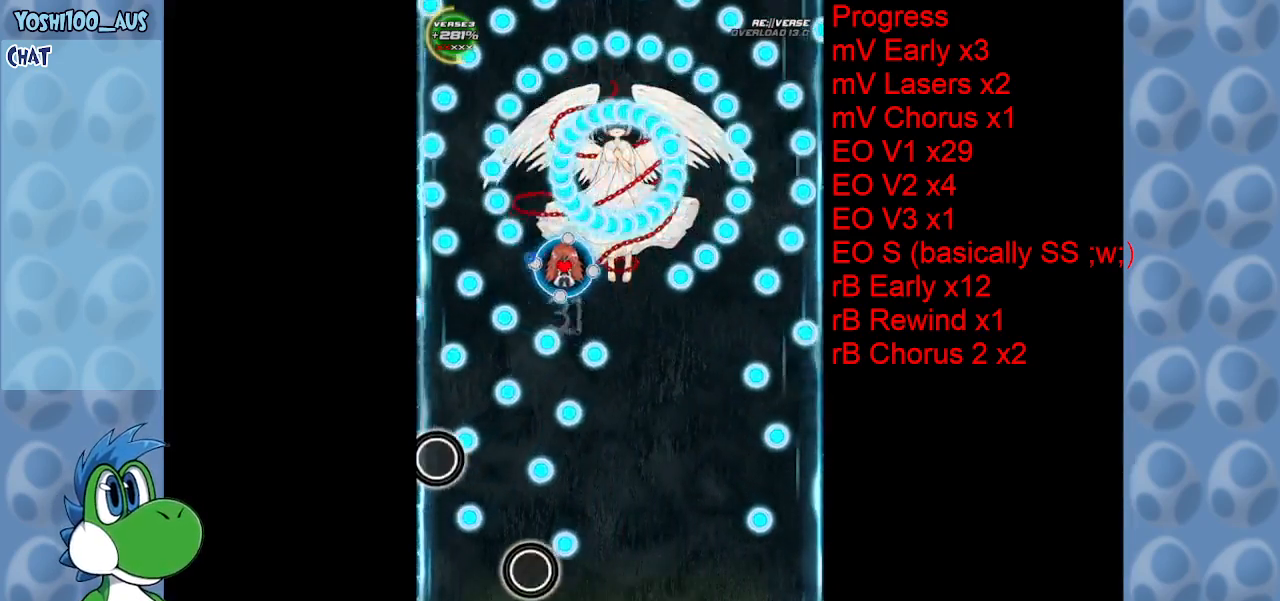
{"keys": ["right"], "events": [[133, "x", "up"], [367, "x", "down"], [500, "x", "up"]]}
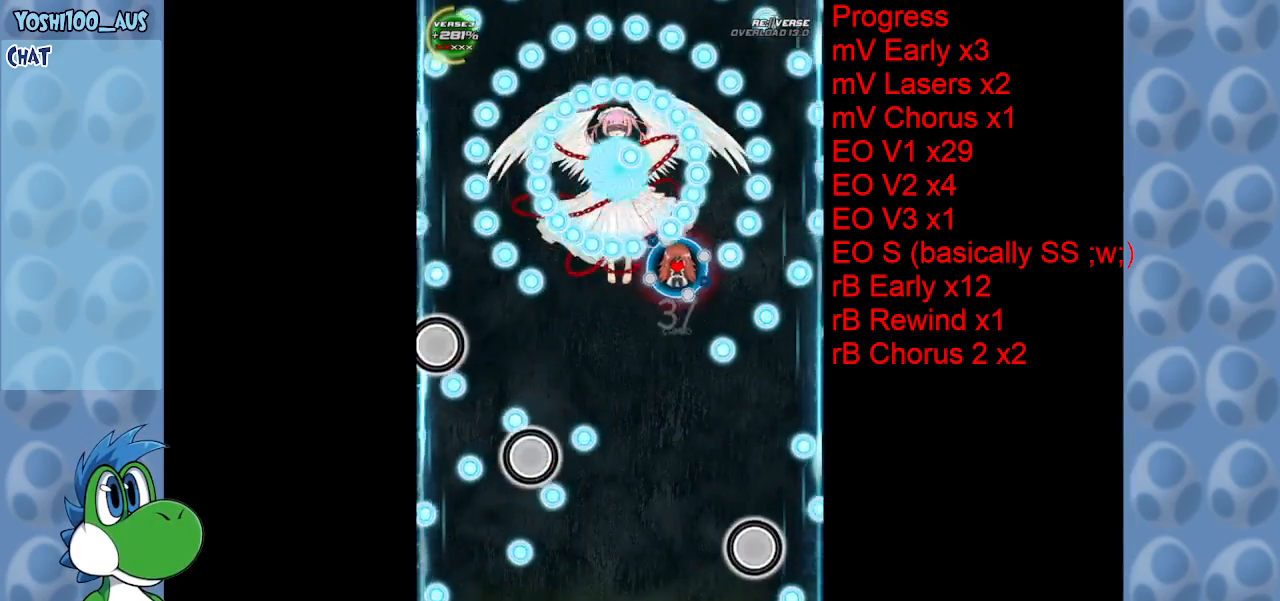
{"keys": ["left"], "events": [[150, "left", "down"], [150, "right", "up"], [233, "x", "down"], [383, "x", "up"]]}
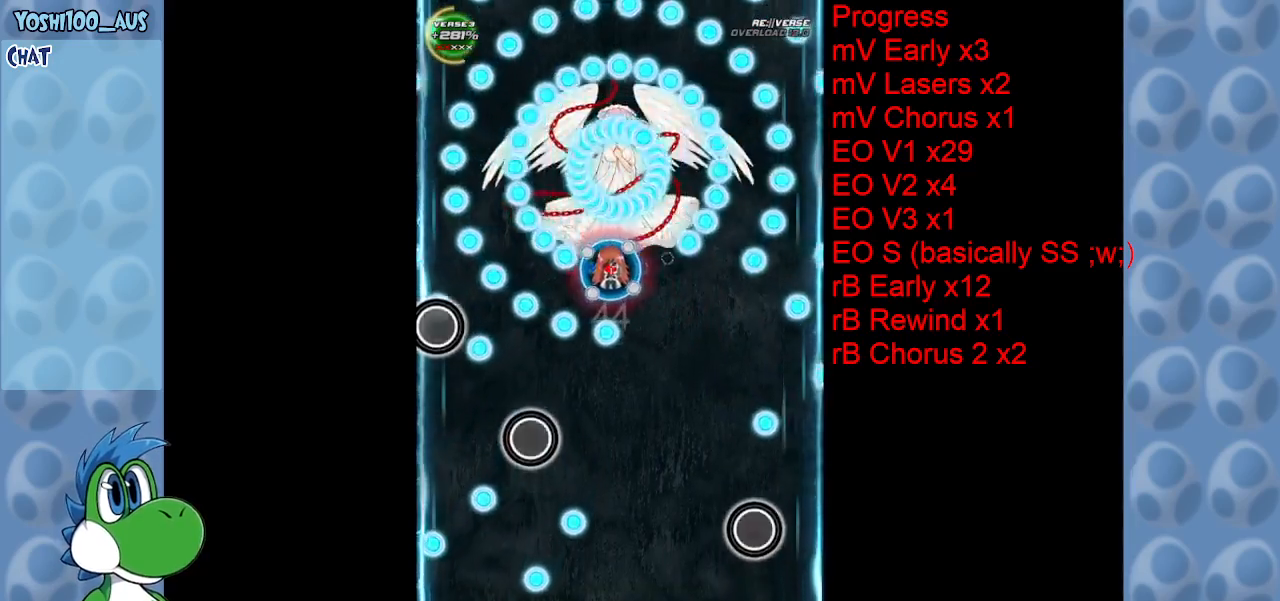
{"keys": ["down"], "events": [[17, "down", "down"], [67, "left", "up"], [117, "x", "down"], [250, "x", "up"]]}
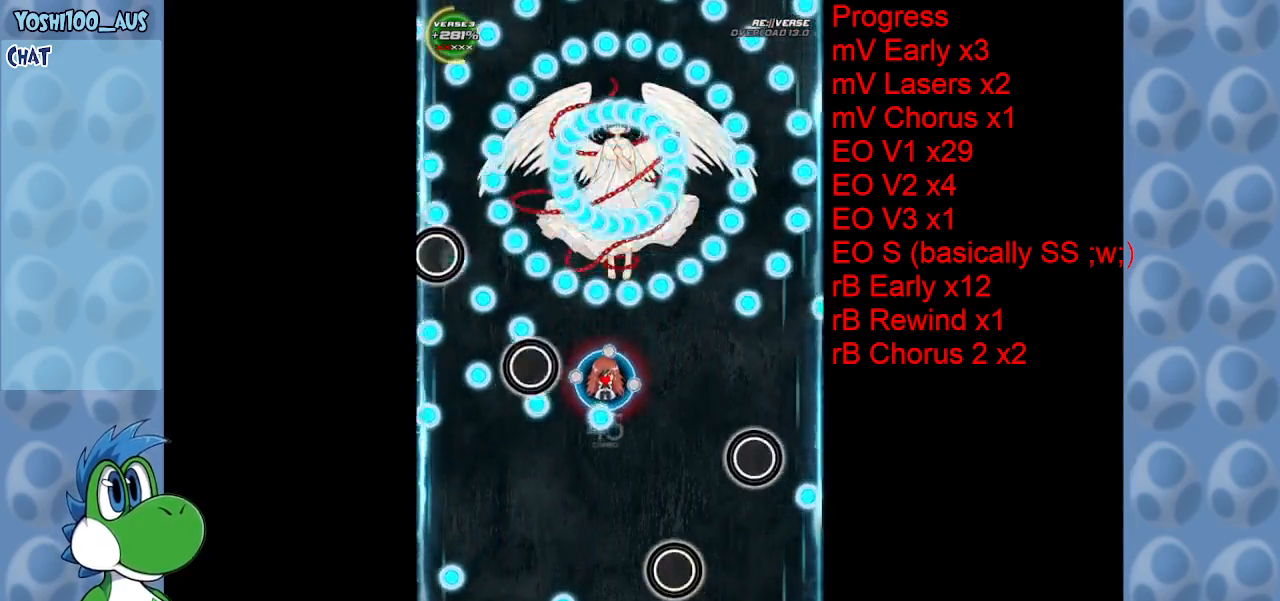
{"keys": ["down", "x"], "events": [[33, "x", "down"], [167, "x", "up"], [450, "x", "down"]]}
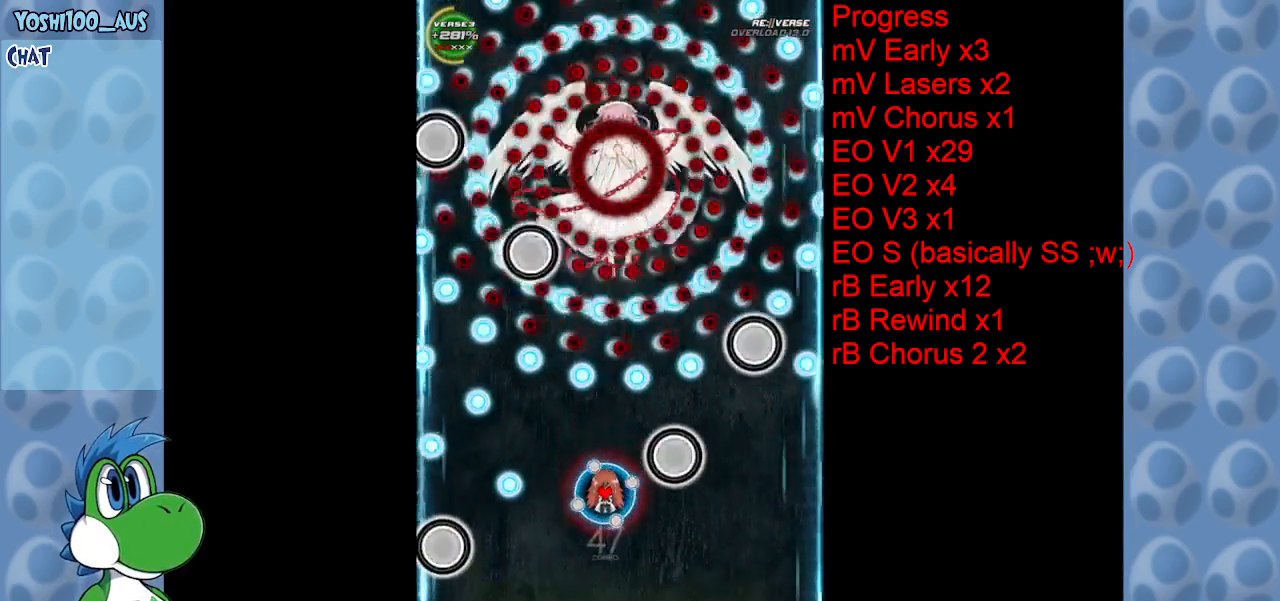
{"keys": ["down", "left"], "events": [[100, "x", "up"], [250, "left", "down"], [300, "x", "down"], [433, "x", "up"]]}
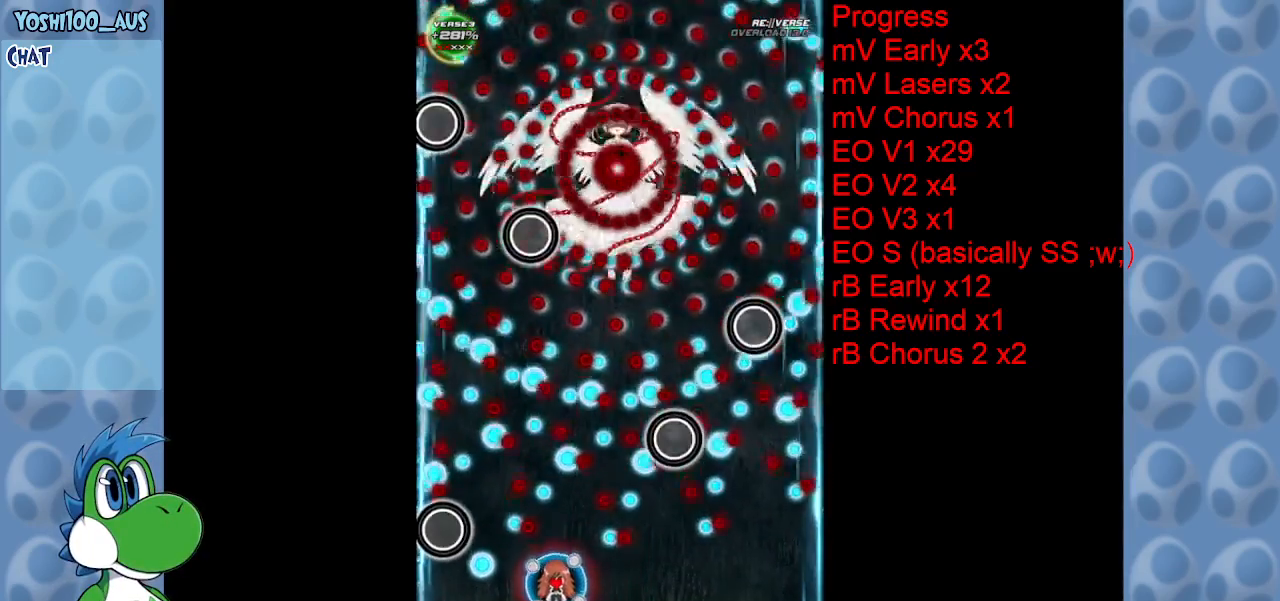
{"keys": ["up"], "events": [[17, "down", "up"], [67, "left", "up"], [117, "up", "down"], [167, "c", "down"], [300, "c", "up"]]}
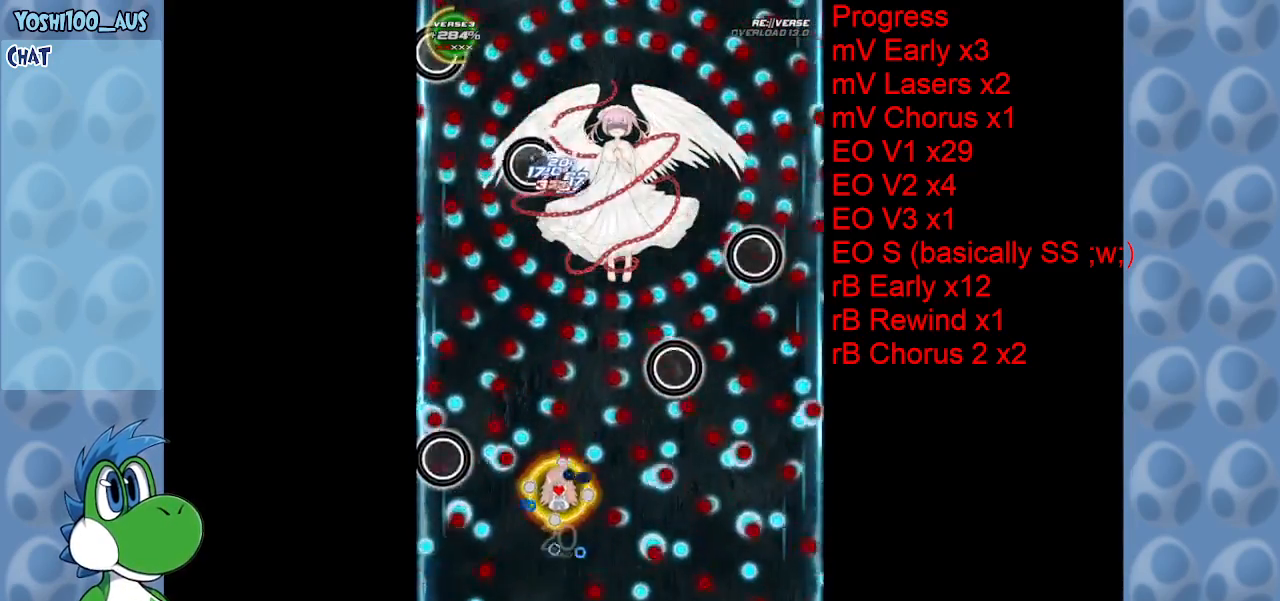
{"keys": ["z"], "events": [[33, "right", "down"], [83, "z", "down"], [217, "right", "up"], [217, "z", "up"], [267, "up", "up"], [417, "z", "down"]]}
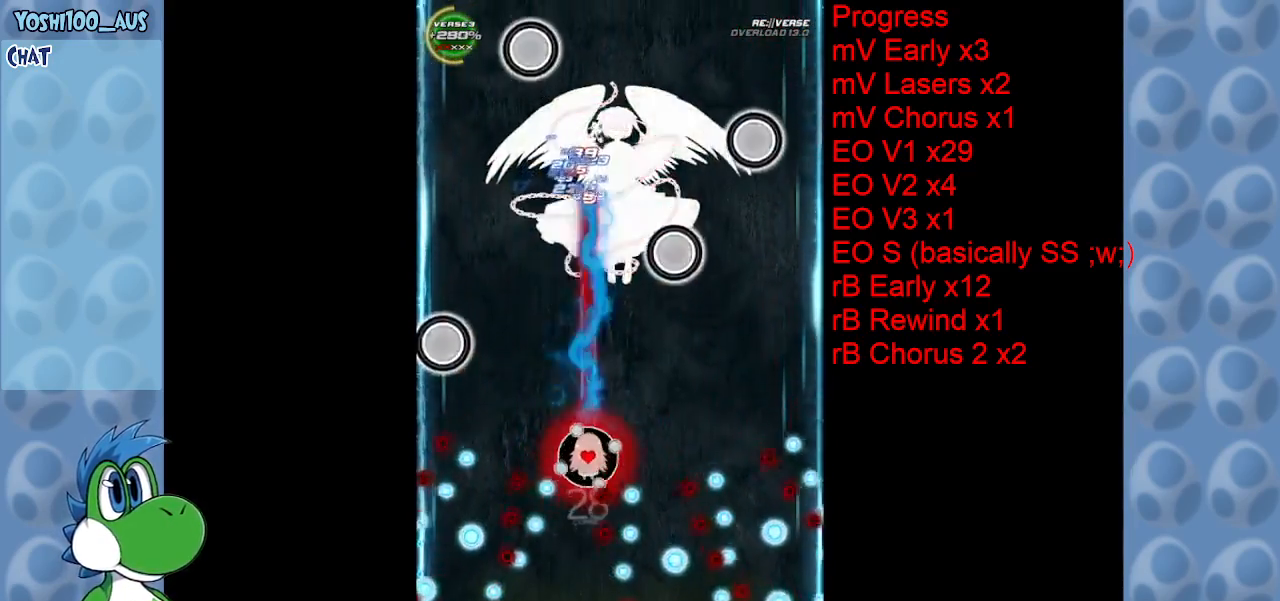
{"keys": ["right"], "events": [[50, "z", "up"], [283, "z", "down"], [367, "right", "down"], [433, "z", "up"]]}